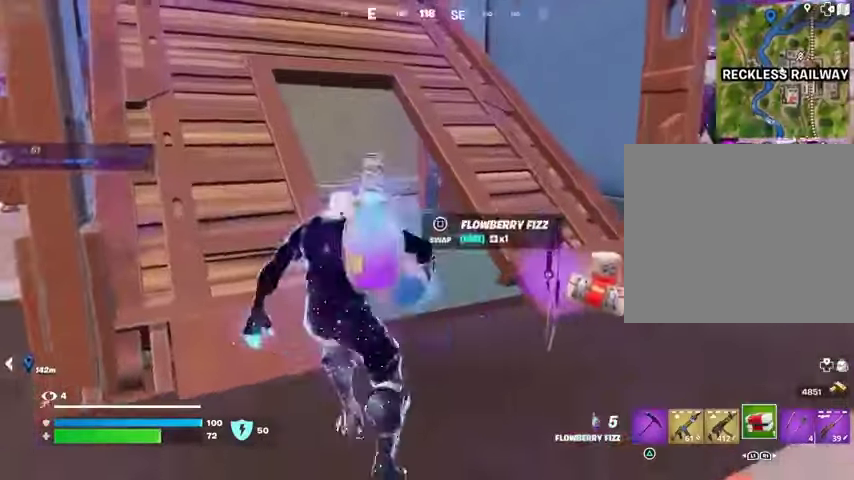
Gameplay with a controller (PlayStation layout); each line is a JSON object with the inputs held at the frame after it. "events" lists button and stick changes between this image and that frame as [ms after this image, input, new state], when the widget could be followed in between.
{"buttons": ["CROSS"], "left_stick": "up", "right_stick": "center", "events": [[100, "CROSS", "down"], [133, "left_stick", "center"], [200, "CROSS", "up"], [300, "left_stick", "left"], [433, "CROSS", "down"], [500, "left_stick", "up"]]}
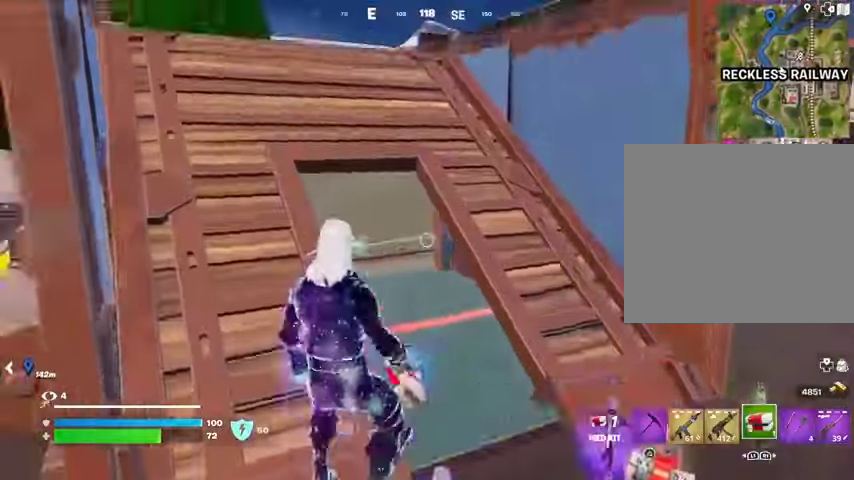
{"buttons": [], "left_stick": "up", "right_stick": "center", "events": [[33, "CROSS", "up"], [367, "R2", "down"], [433, "R2", "up"]]}
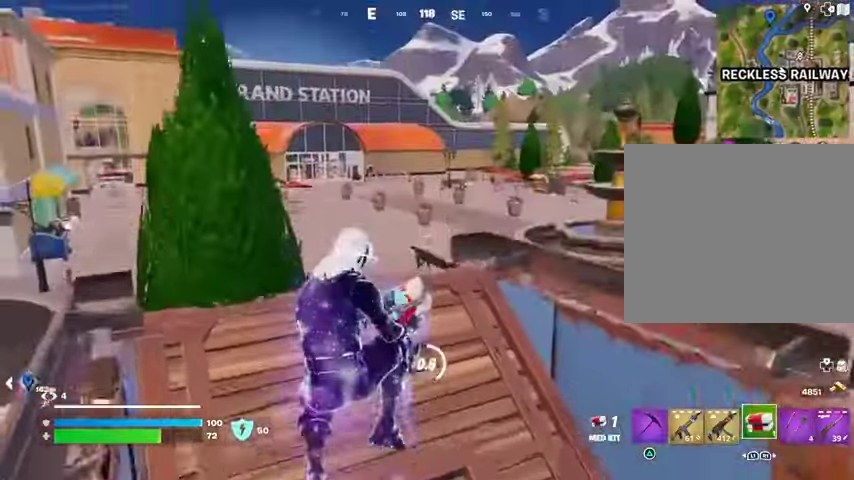
{"buttons": [], "left_stick": "right", "right_stick": "center", "events": [[67, "right_stick", "right"], [200, "left_stick", "right"], [200, "right_stick", "center"]]}
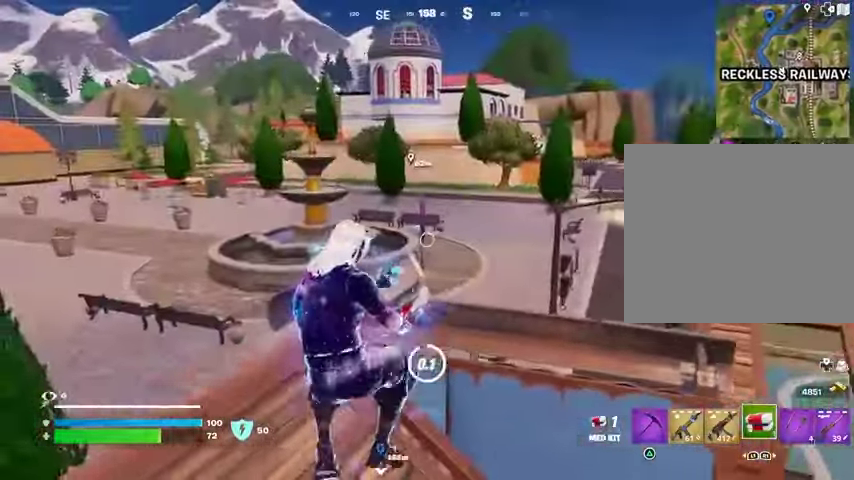
{"buttons": [], "left_stick": "left", "right_stick": "right", "events": [[400, "left_stick", "left"], [400, "right_stick", "right"], [433, "CROSS", "down"], [500, "CROSS", "up"]]}
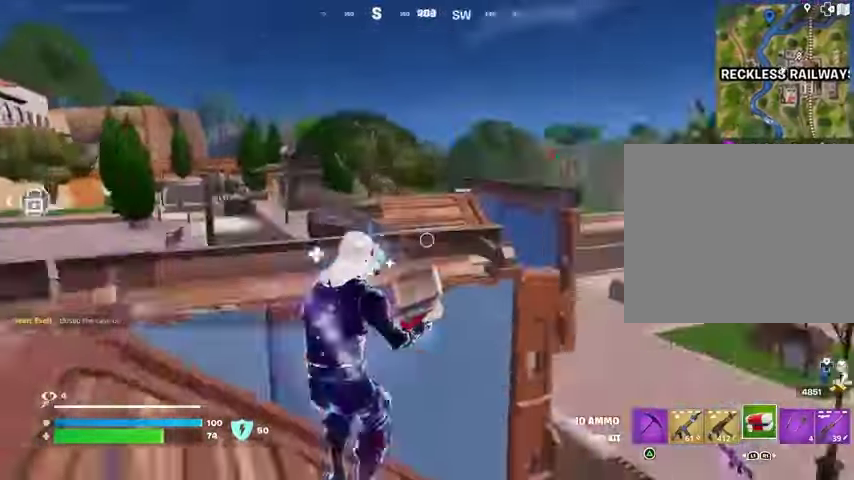
{"buttons": [], "left_stick": "center", "right_stick": "center", "events": [[33, "right_stick", "left"], [67, "left_stick", "right"], [133, "right_stick", "center"], [333, "left_stick", "up-left"], [500, "left_stick", "center"]]}
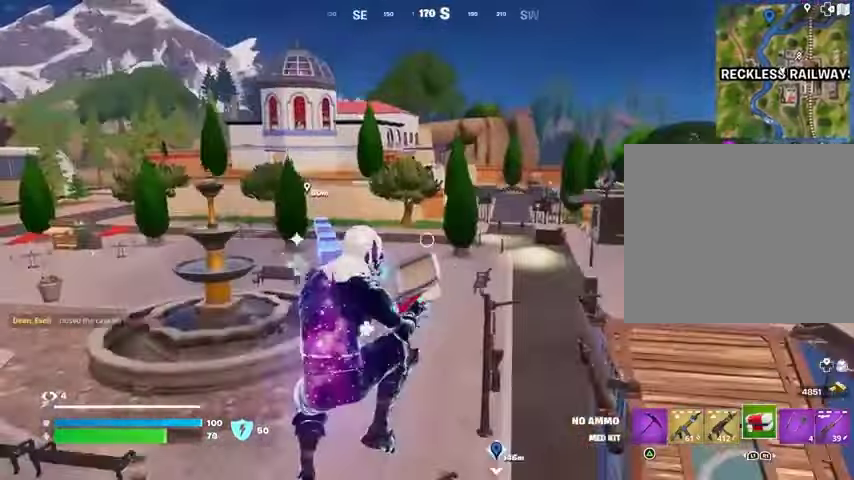
{"buttons": [], "left_stick": "up-left", "right_stick": "center", "events": [[100, "left_stick", "right"], [133, "right_stick", "left"], [233, "left_stick", "center"], [300, "left_stick", "up-left"], [400, "right_stick", "center"]]}
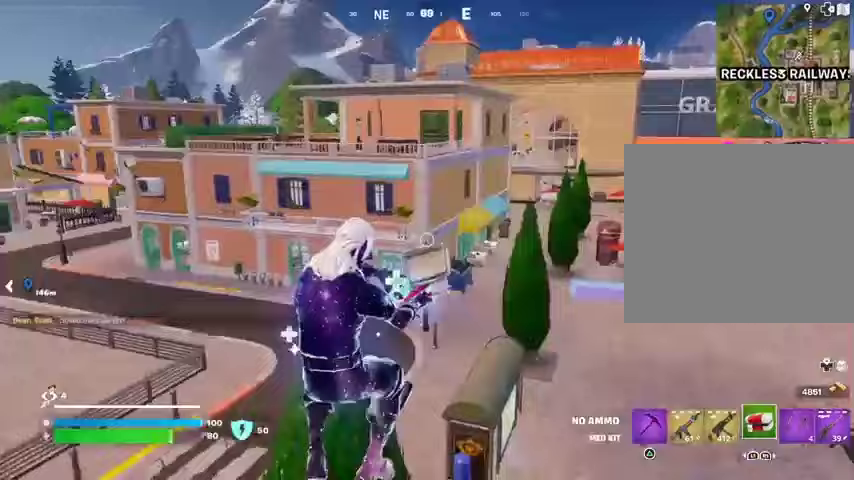
{"buttons": [], "left_stick": "up", "right_stick": "left", "events": [[67, "right_stick", "left"], [167, "left_stick", "up"], [200, "right_stick", "center"], [267, "right_stick", "left"]]}
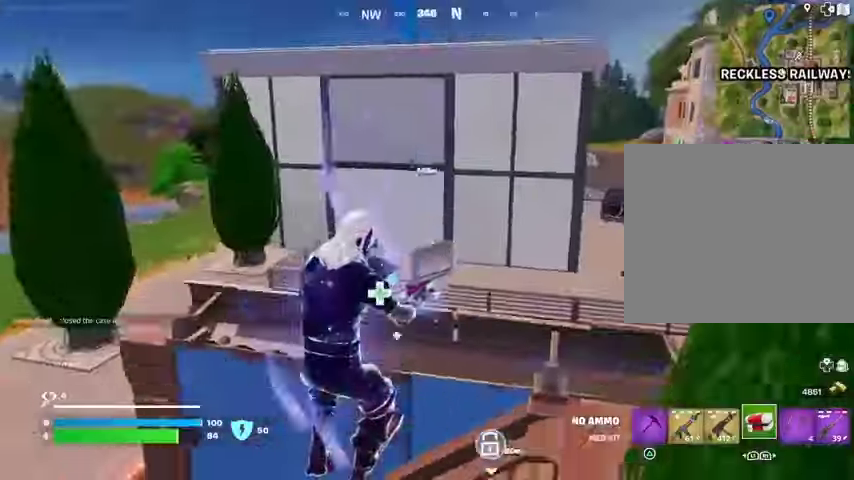
{"buttons": [], "left_stick": "up", "right_stick": "left", "events": [[333, "right_stick", "center"], [400, "right_stick", "left"]]}
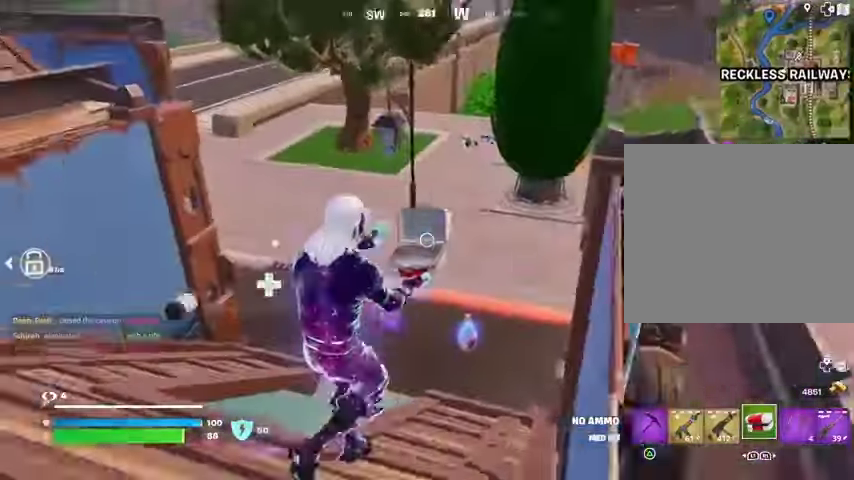
{"buttons": [], "left_stick": "up-left", "right_stick": "center", "events": [[33, "right_stick", "center"], [267, "left_stick", "up-right"], [433, "left_stick", "up-left"]]}
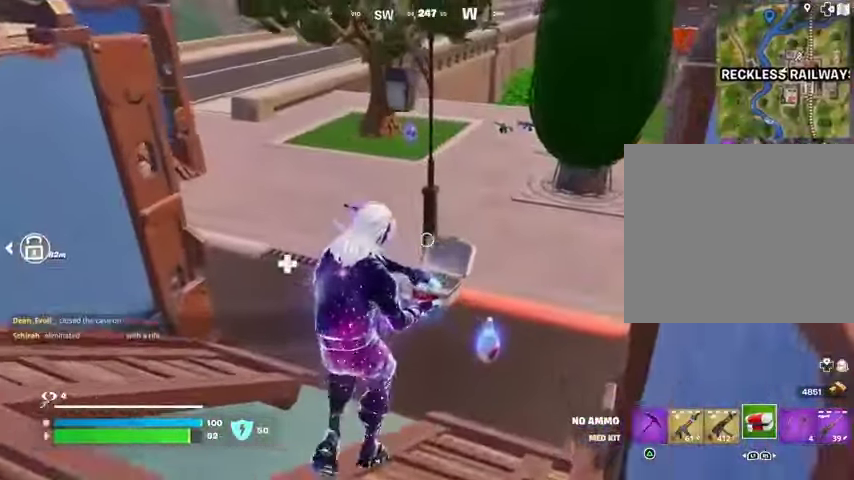
{"buttons": [], "left_stick": "up-right", "right_stick": "center", "events": [[67, "left_stick", "up-right"], [233, "left_stick", "up"], [400, "left_stick", "up-right"]]}
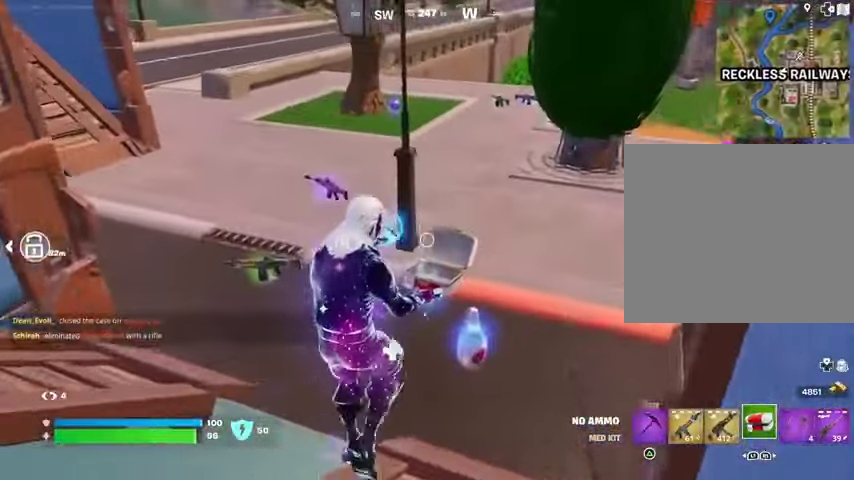
{"buttons": [], "left_stick": "up", "right_stick": "center", "events": [[33, "left_stick", "up"], [167, "right_stick", "up"], [267, "right_stick", "center"]]}
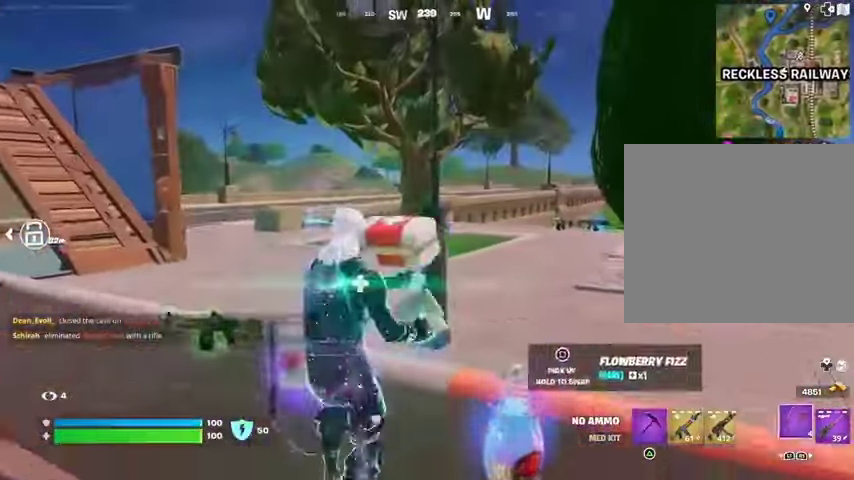
{"buttons": [], "left_stick": "up", "right_stick": "left", "events": [[200, "left_stick", "up-left"], [200, "right_stick", "right"], [333, "right_stick", "center"], [367, "L3", "down"], [400, "right_stick", "left"], [500, "L3", "up"], [500, "left_stick", "up"]]}
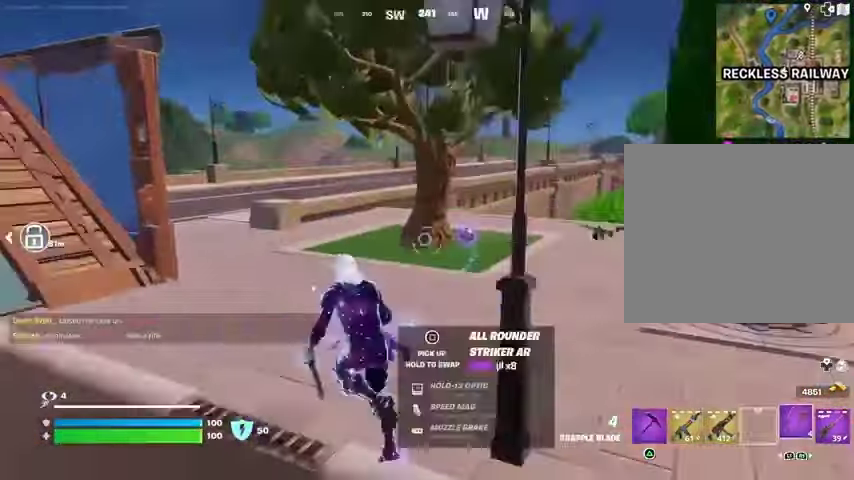
{"buttons": [], "left_stick": "up", "right_stick": "center", "events": [[33, "right_stick", "center"]]}
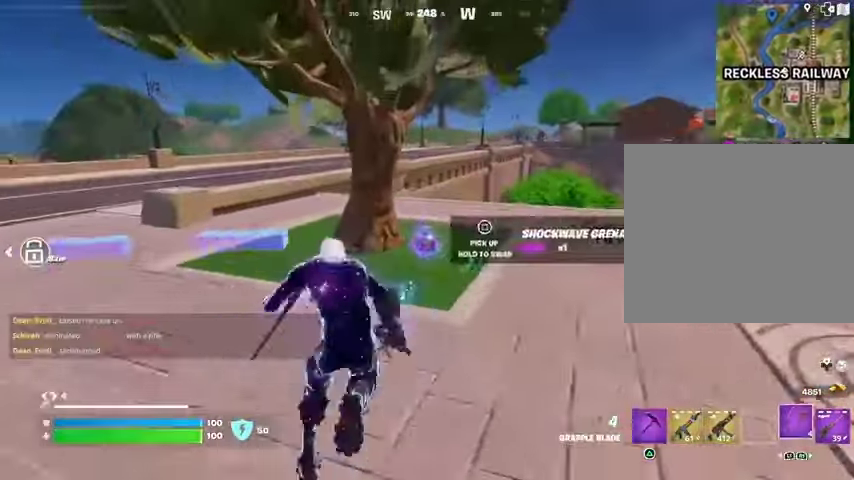
{"buttons": [], "left_stick": "up", "right_stick": "center", "events": [[67, "SQUARE", "down"], [167, "SQUARE", "up"], [200, "left_stick", "up-left"], [233, "right_stick", "left"], [400, "right_stick", "center"], [500, "left_stick", "up"]]}
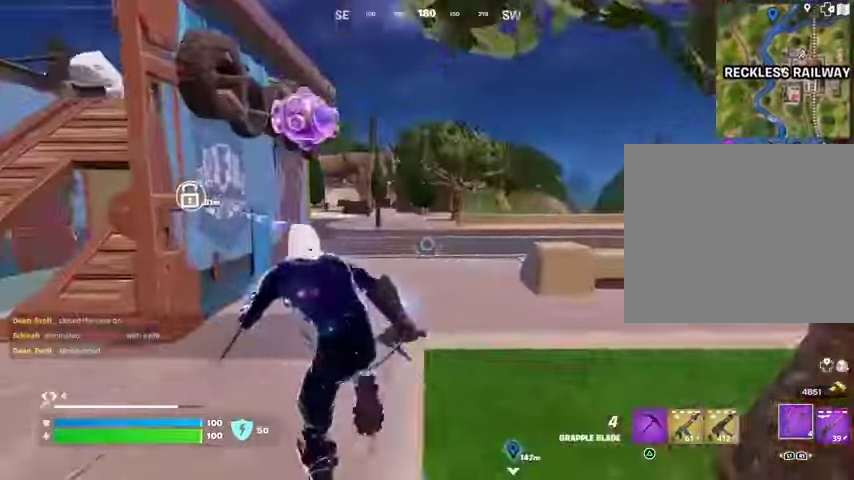
{"buttons": [], "left_stick": "up", "right_stick": "center", "events": [[233, "right_stick", "left"], [300, "right_stick", "center"]]}
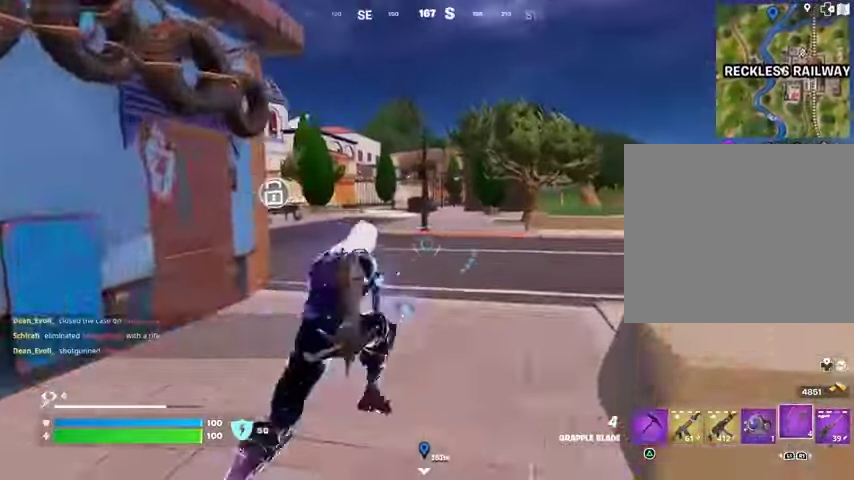
{"buttons": [], "left_stick": "up", "right_stick": "center", "events": []}
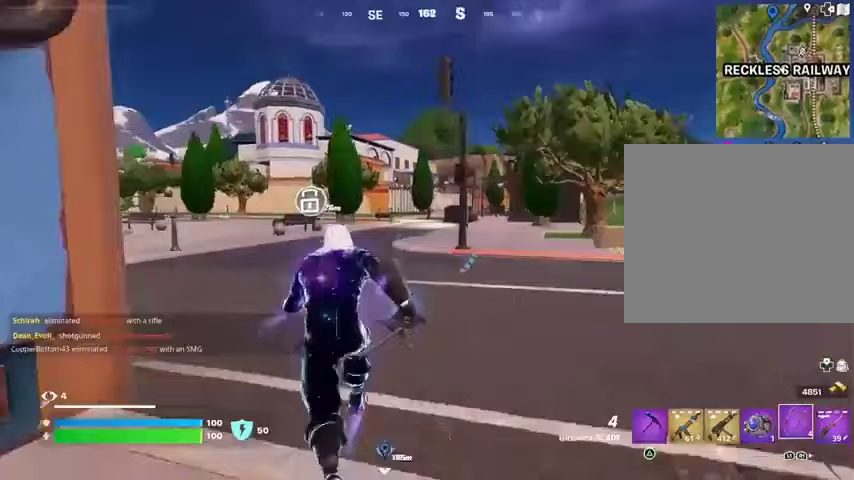
{"buttons": [], "left_stick": "up", "right_stick": "center", "events": [[233, "CROSS", "down"], [300, "CROSS", "up"]]}
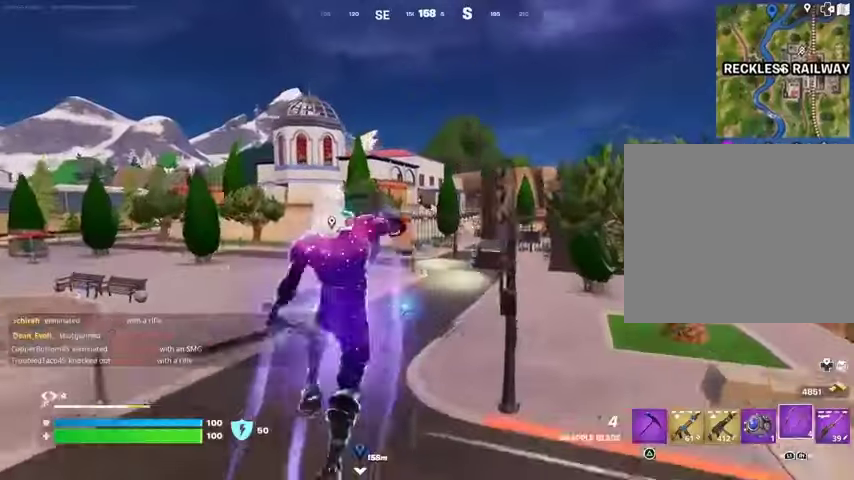
{"buttons": [], "left_stick": "up", "right_stick": "center", "events": []}
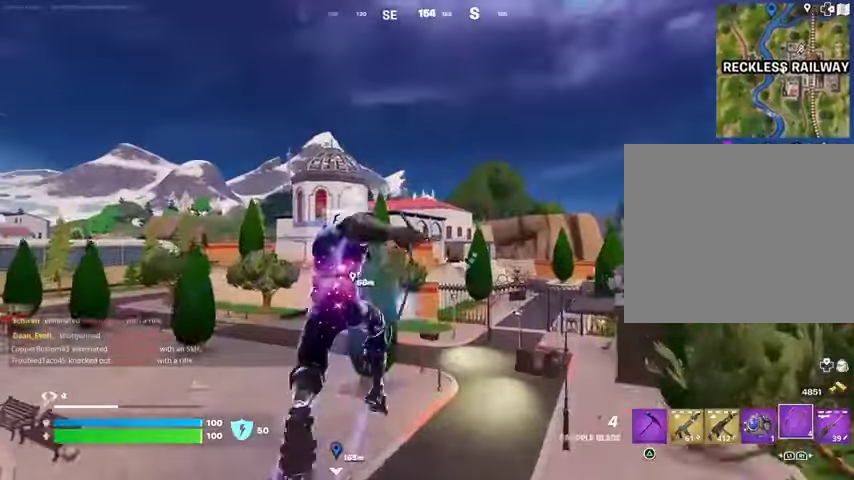
{"buttons": ["L2"], "left_stick": "up-right", "right_stick": "center", "events": [[333, "left_stick", "up-right"], [500, "L2", "down"]]}
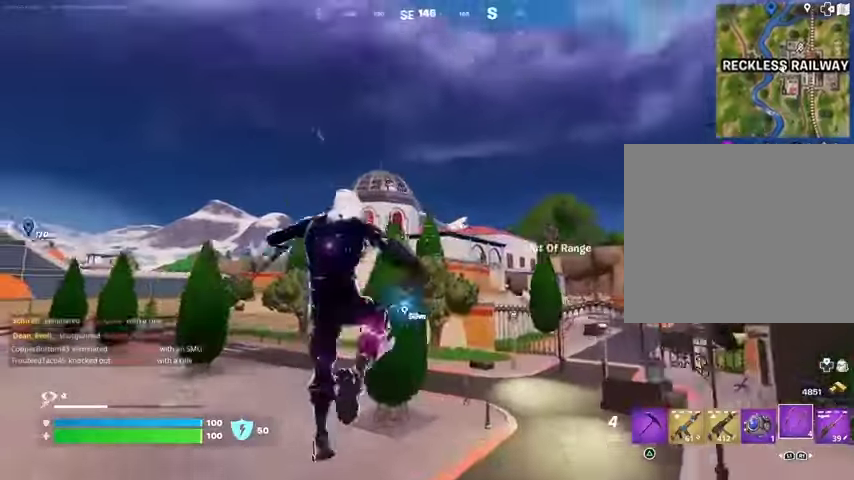
{"buttons": [], "left_stick": "up-right", "right_stick": "center", "events": [[167, "L2", "up"]]}
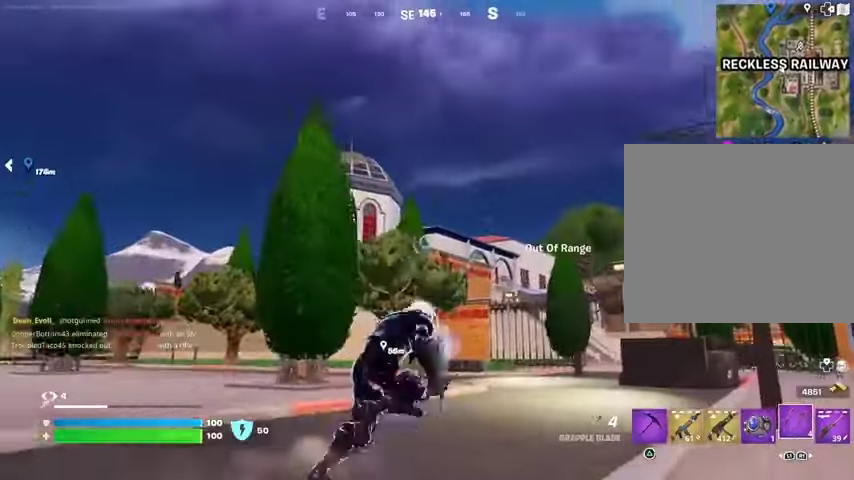
{"buttons": ["L2"], "left_stick": "up", "right_stick": "center", "events": [[100, "left_stick", "up"], [433, "L2", "down"]]}
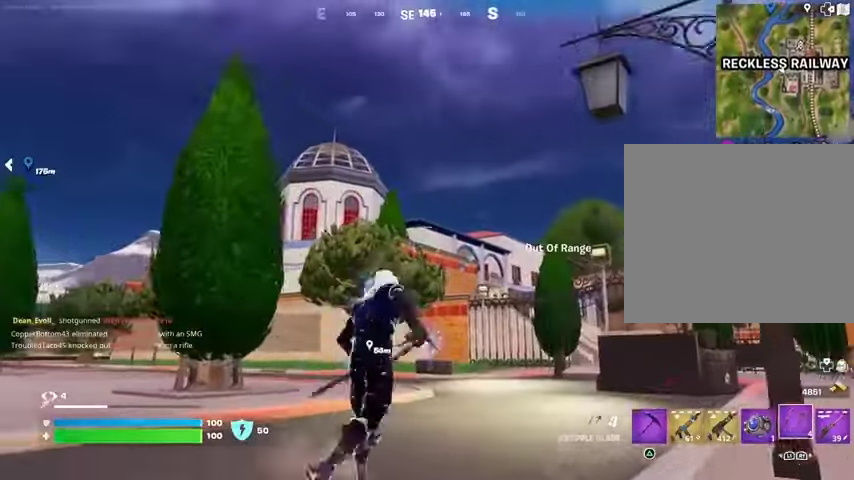
{"buttons": [], "left_stick": "up", "right_stick": "center", "events": [[67, "L2", "up"]]}
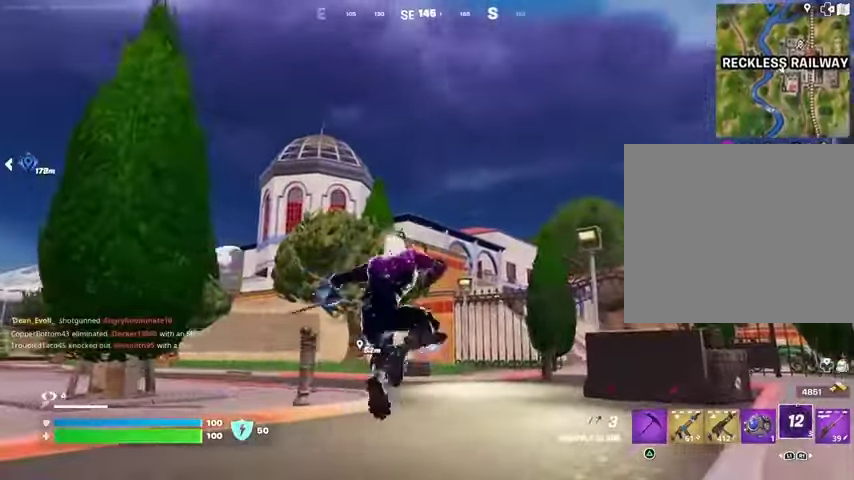
{"buttons": [], "left_stick": "up-right", "right_stick": "center", "events": [[400, "left_stick", "up-right"]]}
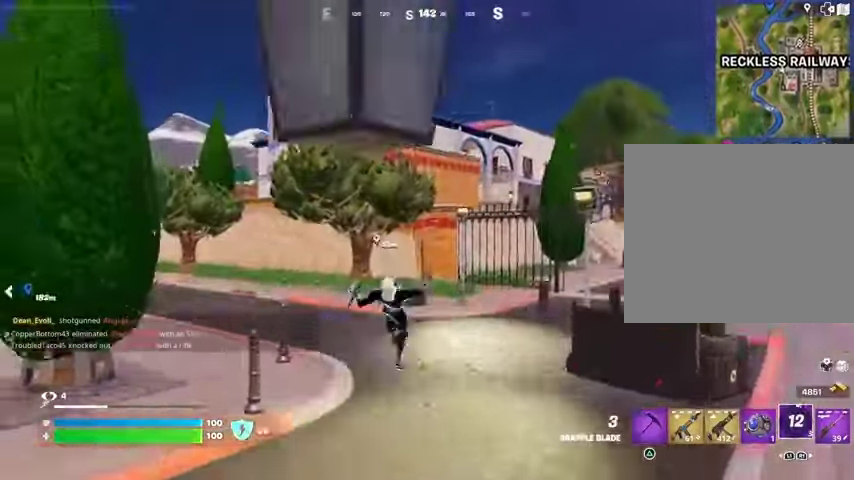
{"buttons": [], "left_stick": "up-right", "right_stick": "center", "events": []}
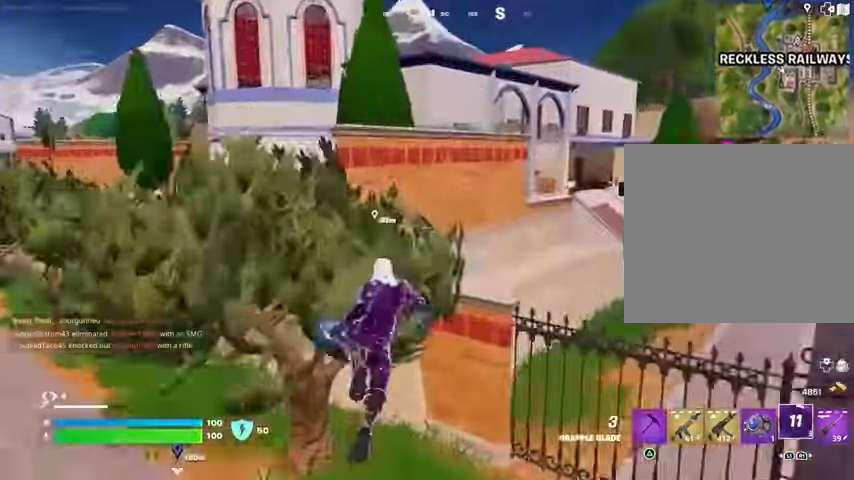
{"buttons": [], "left_stick": "up-right", "right_stick": "center", "events": []}
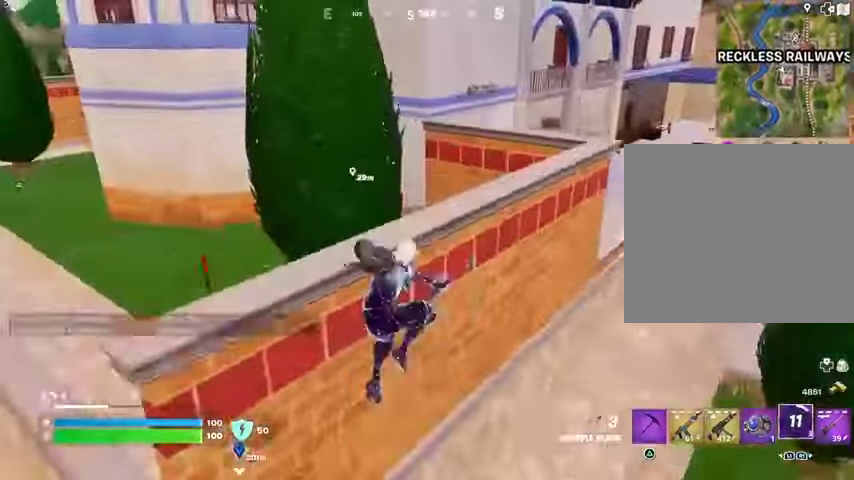
{"buttons": [], "left_stick": "up", "right_stick": "center", "events": [[33, "CROSS", "down"], [100, "CROSS", "up"], [233, "right_stick", "right"], [300, "left_stick", "up"], [333, "right_stick", "center"]]}
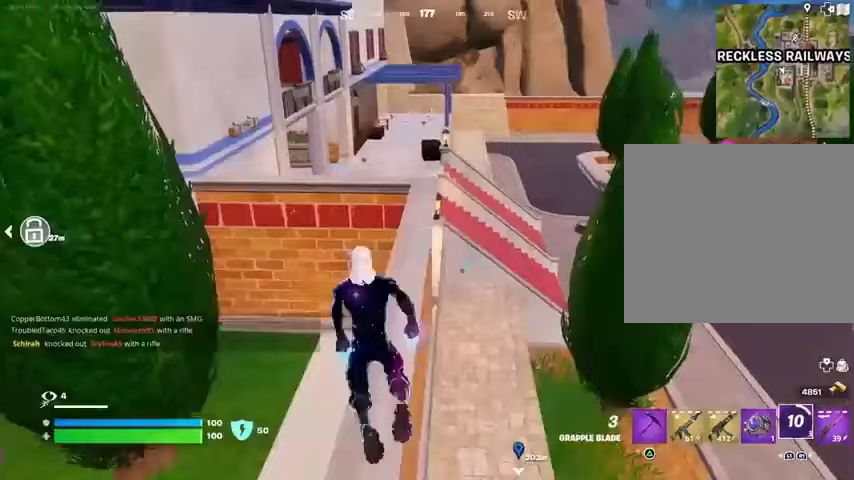
{"buttons": [], "left_stick": "up", "right_stick": "center", "events": [[200, "L3", "down"], [300, "L3", "up"]]}
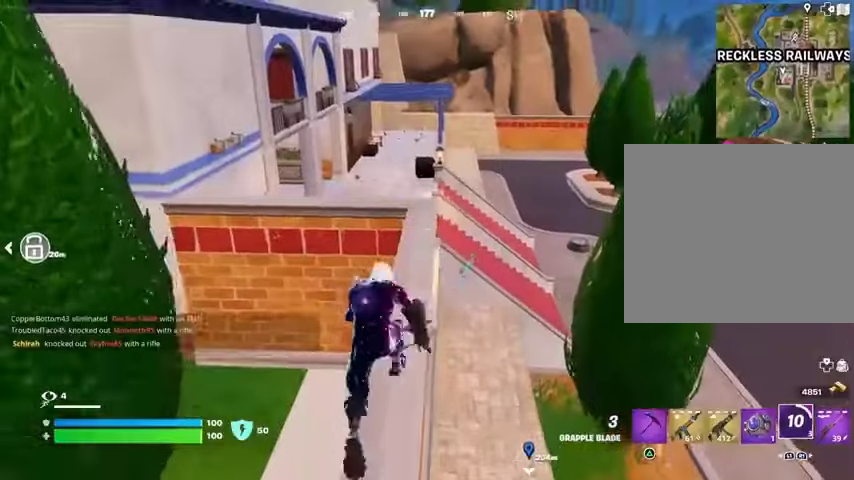
{"buttons": [], "left_stick": "left", "right_stick": "center", "events": [[100, "CROSS", "down"], [167, "R1", "down"], [200, "CROSS", "up"], [267, "R1", "up"], [267, "left_stick", "center"], [467, "left_stick", "left"]]}
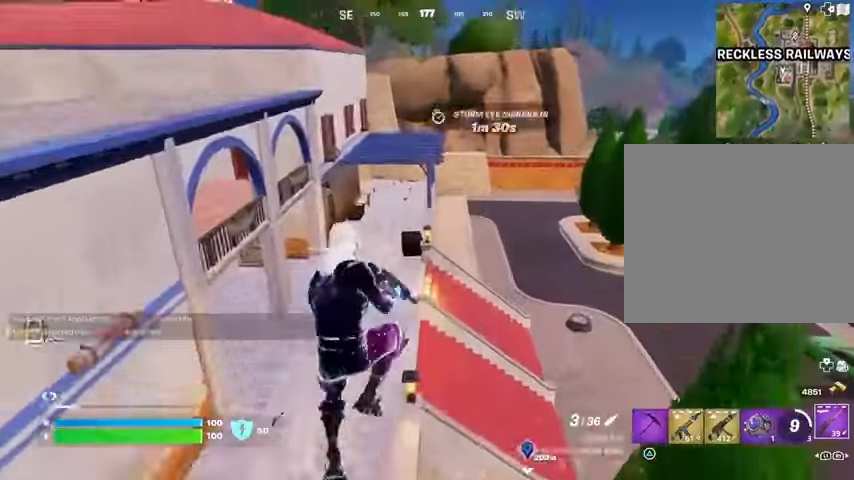
{"buttons": [], "left_stick": "up-left", "right_stick": "center", "events": [[33, "SQUARE", "down"], [100, "SQUARE", "up"], [167, "SQUARE", "down"], [233, "SQUARE", "up"], [500, "left_stick", "up-left"]]}
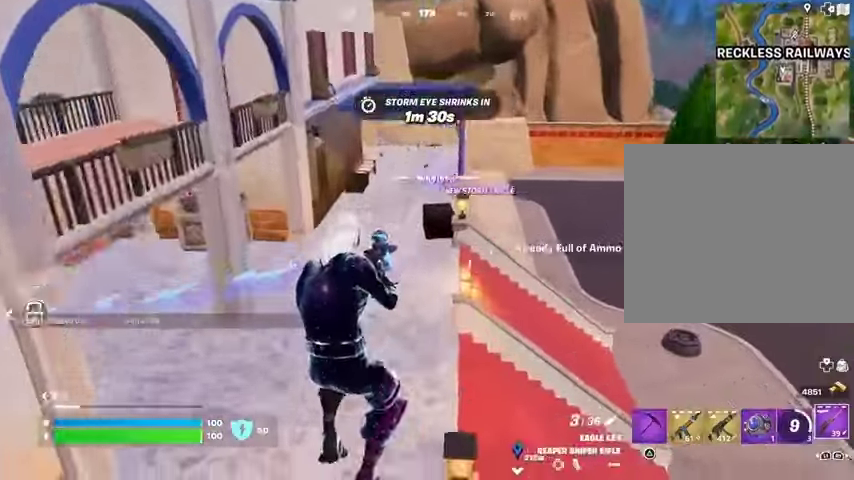
{"buttons": ["L2"], "left_stick": "up-left", "right_stick": "center", "events": [[100, "right_stick", "up-right"], [200, "L2", "down"], [200, "right_stick", "center"], [333, "right_stick", "up-left"], [500, "right_stick", "center"]]}